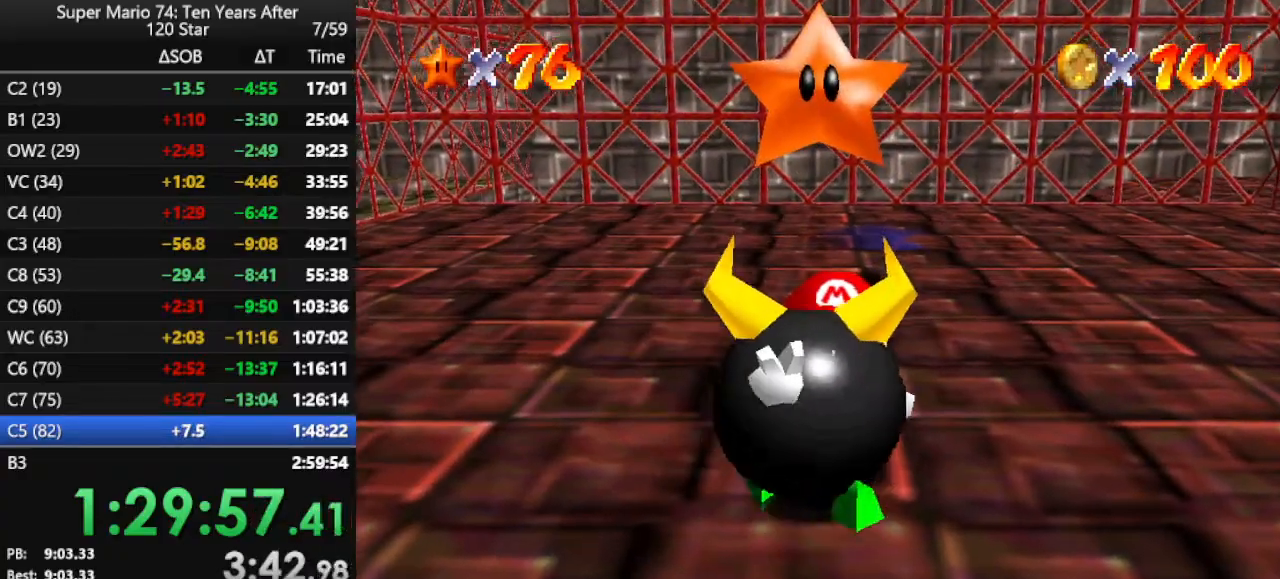
Gameplay with a controller (Nintendo layout); each line is a JSON object with the inputs held at the frame after it. "events" lists button and stick changes between this image and that frame as [ms after this image, input, new state], when the widget could be followed in between. Not read: L3 R3.
{"buttons": [], "left_stick": "center", "events": []}
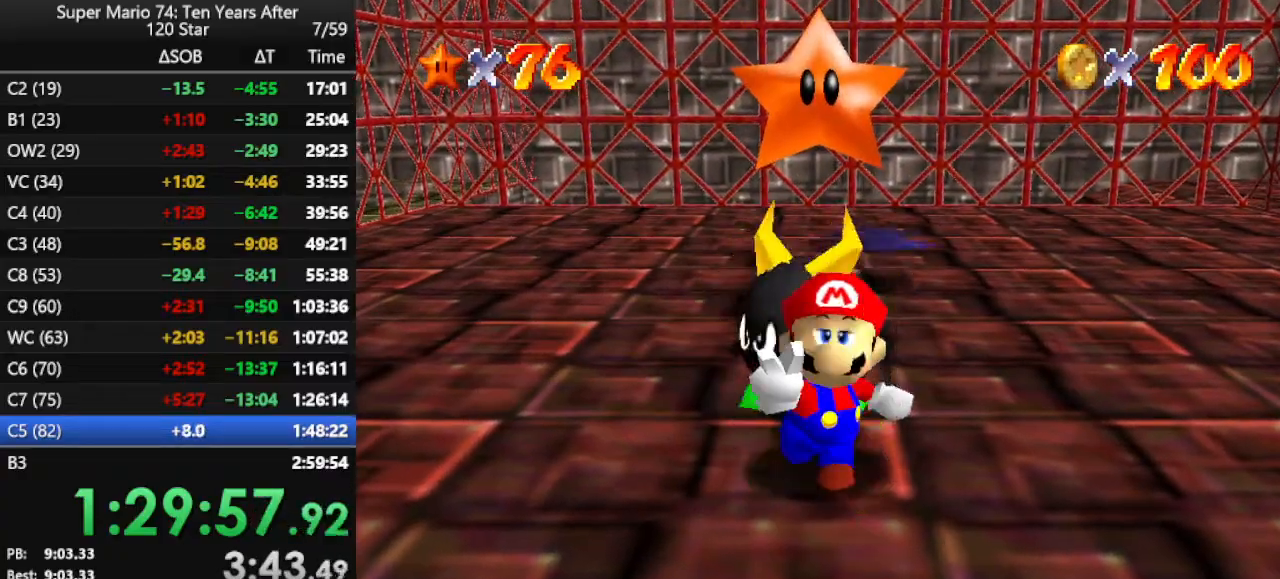
{"buttons": ["A"], "left_stick": "center", "events": [[500, "A", "down"]]}
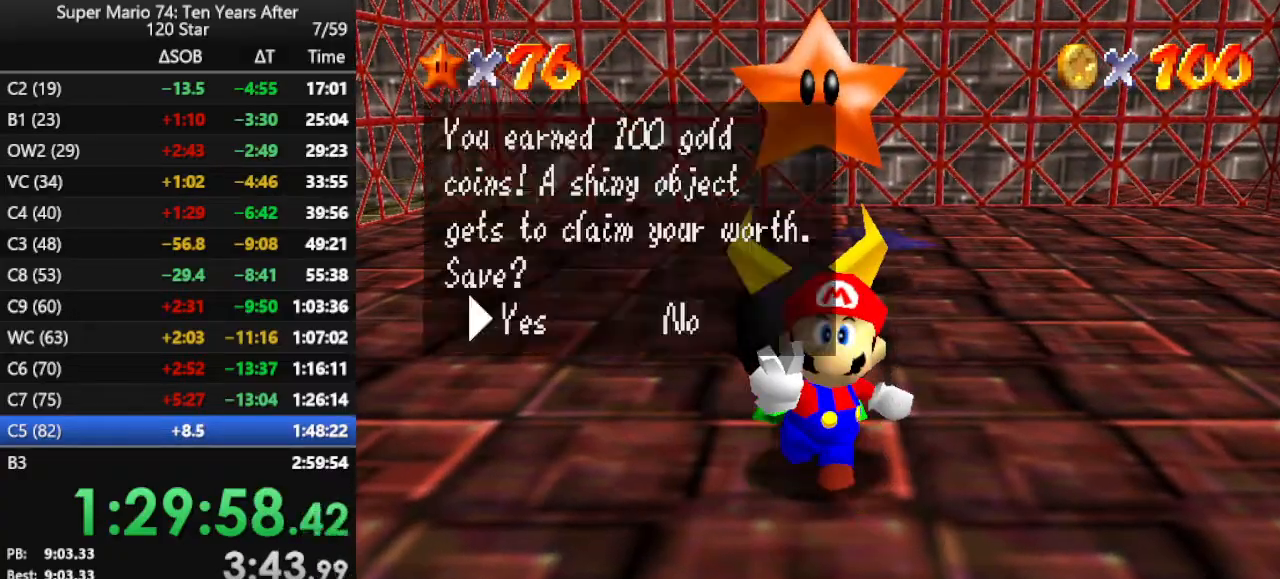
{"buttons": [], "left_stick": "down", "events": [[133, "A", "up"], [367, "left_stick", "down"]]}
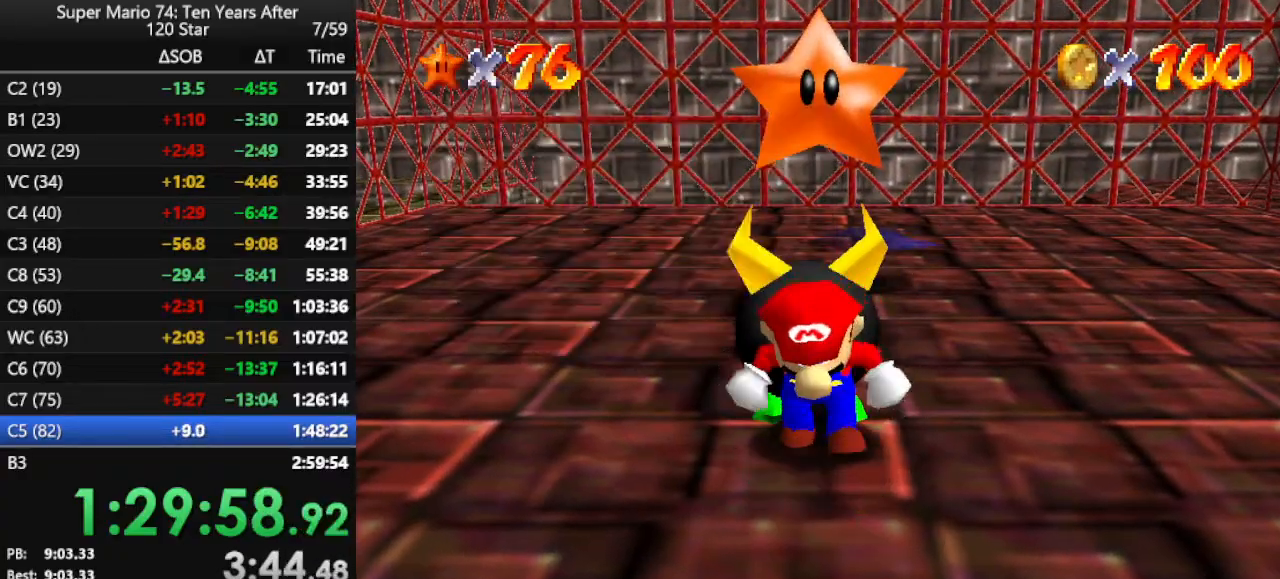
{"buttons": [], "left_stick": "up", "events": [[33, "left_stick", "center"], [100, "left_stick", "up-right"], [300, "left_stick", "up"]]}
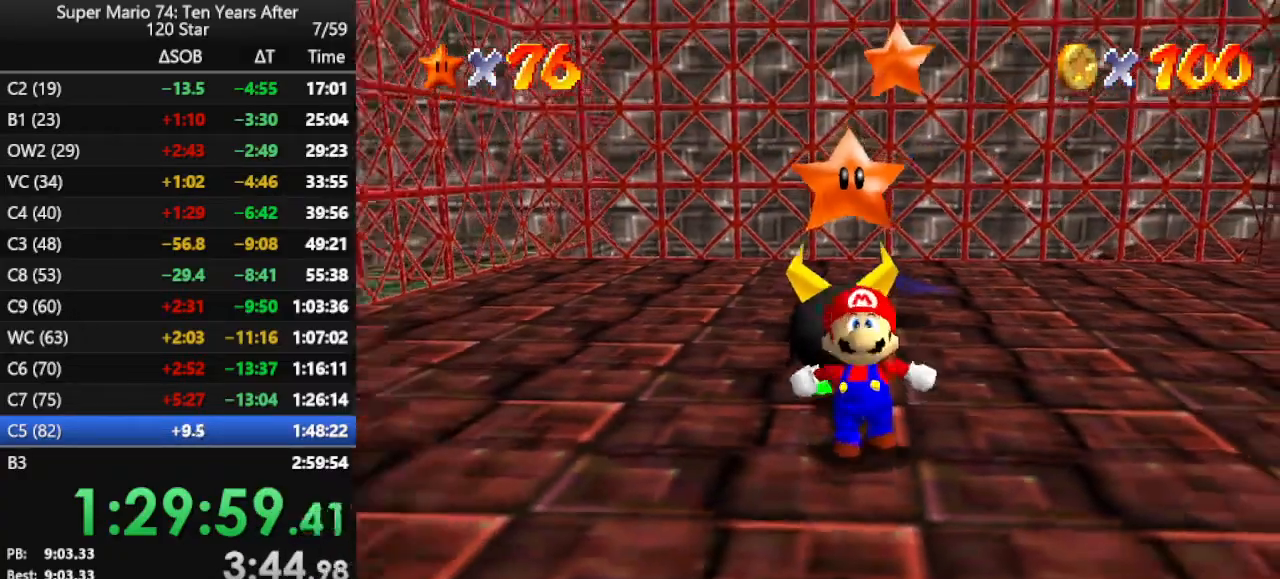
{"buttons": [], "left_stick": "up", "events": [[33, "left_stick", "up-right"], [367, "left_stick", "up"]]}
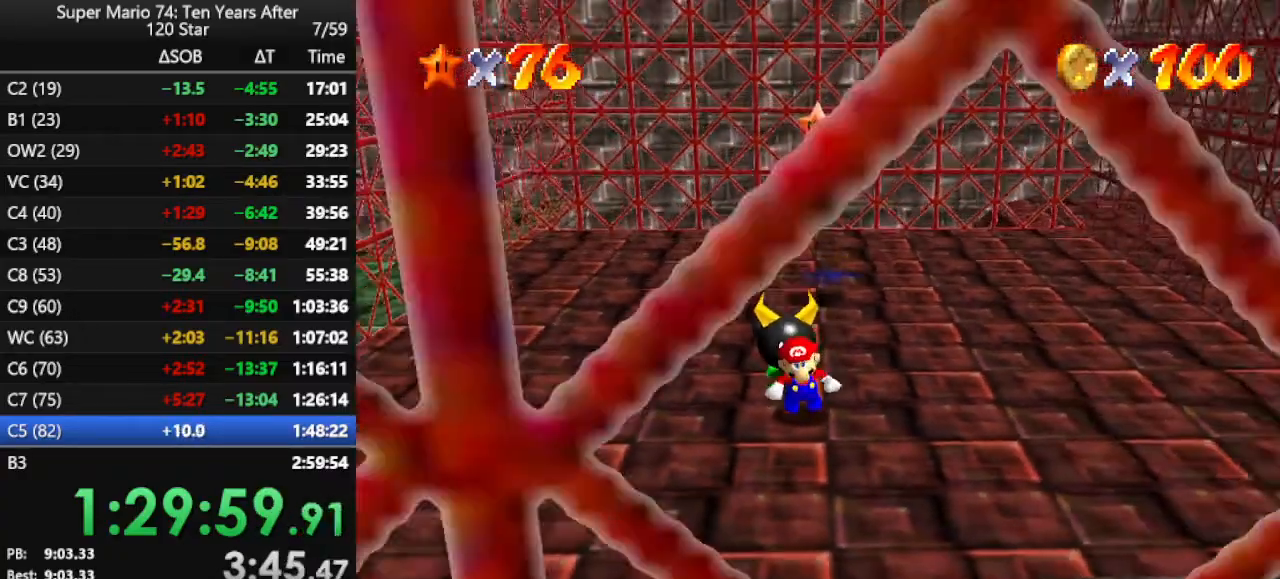
{"buttons": [], "left_stick": "up", "events": [[200, "A", "down"], [333, "A", "up"], [333, "B", "down"], [367, "B", "up"]]}
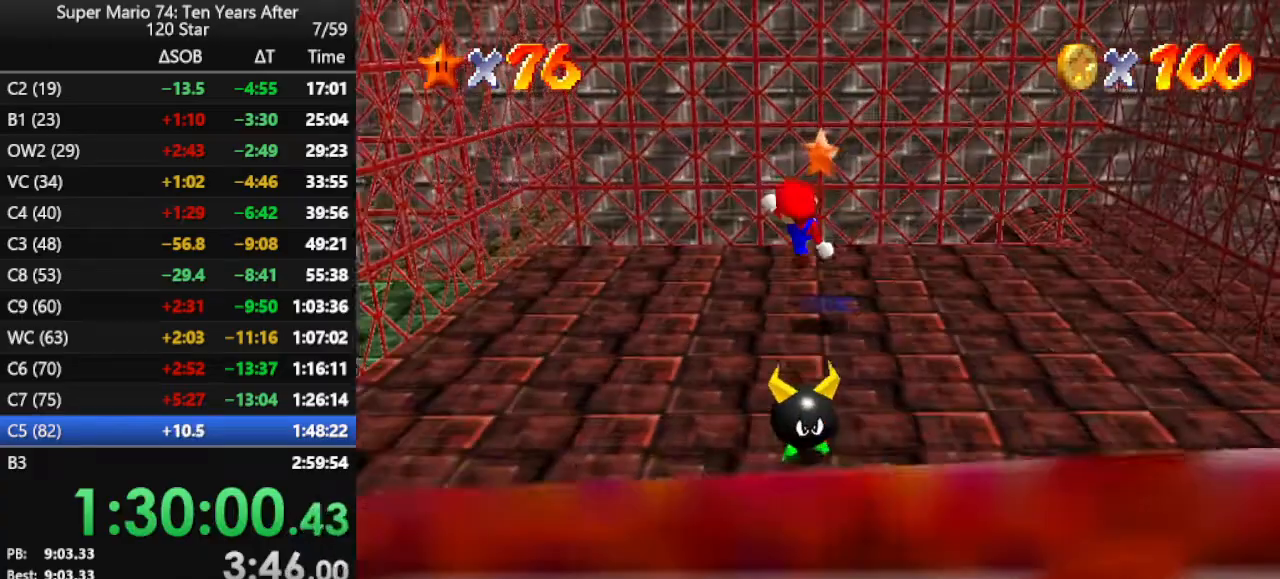
{"buttons": [], "left_stick": "up", "events": []}
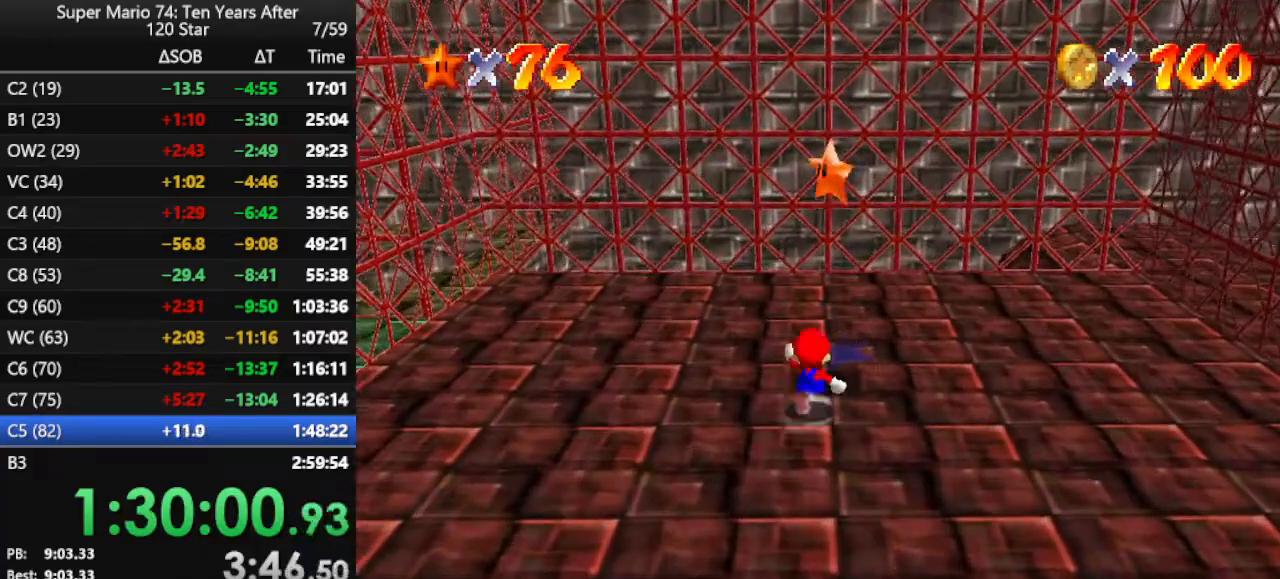
{"buttons": [], "left_stick": "center", "events": [[67, "A", "down"], [200, "left_stick", "center"], [233, "A", "up"], [267, "Z", "down"], [333, "Z", "up"]]}